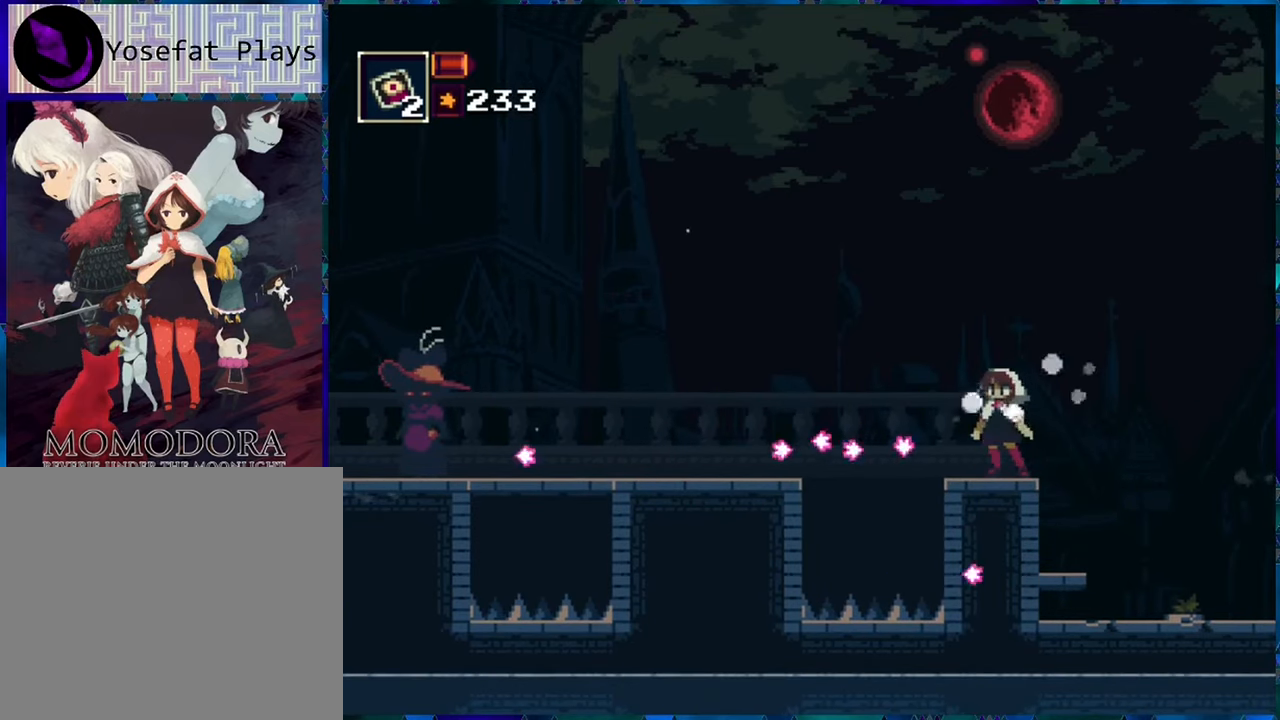
Gameplay with a controller (Nintendo layout); each line is a JSON object with the inputs held at the frame after it. "events" lists button and stick changes between this image and that frame as [ms after this image, input, new state], when the widget could be followed in between. Not read: L3 R3.
{"buttons": ["B", "R1", "DPAD_LEFT"], "left_stick": "center", "right_stick": "center", "events": [[283, "DPAD_LEFT", "down"], [366, "B", "down"]]}
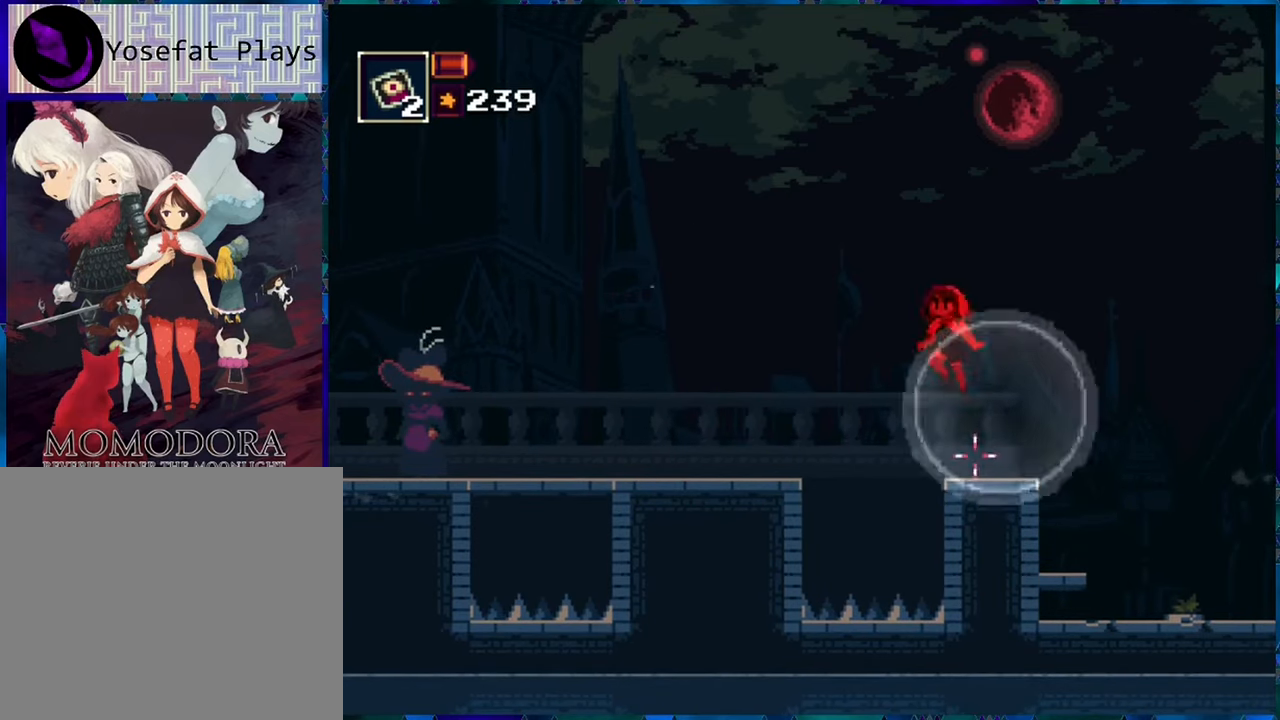
{"buttons": ["R1", "DPAD_LEFT"], "left_stick": "center", "right_stick": "center", "events": [[66, "B", "up"], [150, "B", "down"], [266, "B", "up"]]}
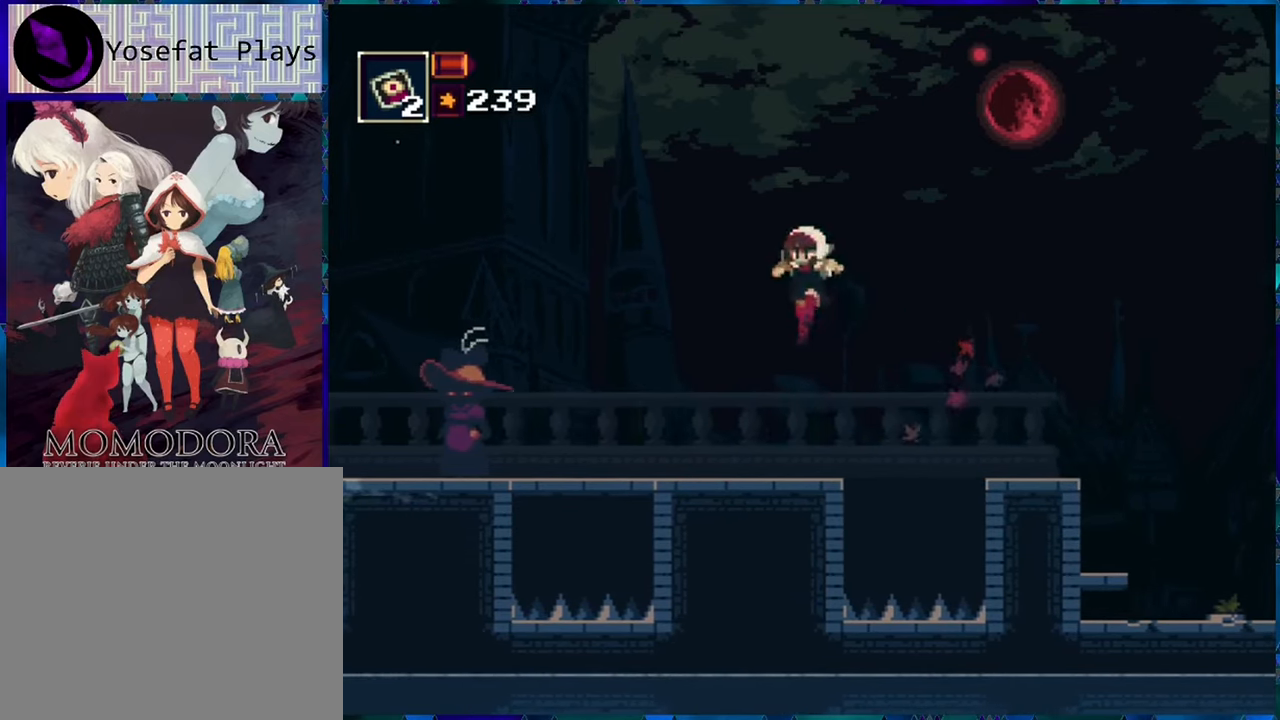
{"buttons": ["R1"], "left_stick": "center", "right_stick": "center", "events": [[233, "DPAD_LEFT", "up"], [400, "R1", "up"], [483, "R1", "down"]]}
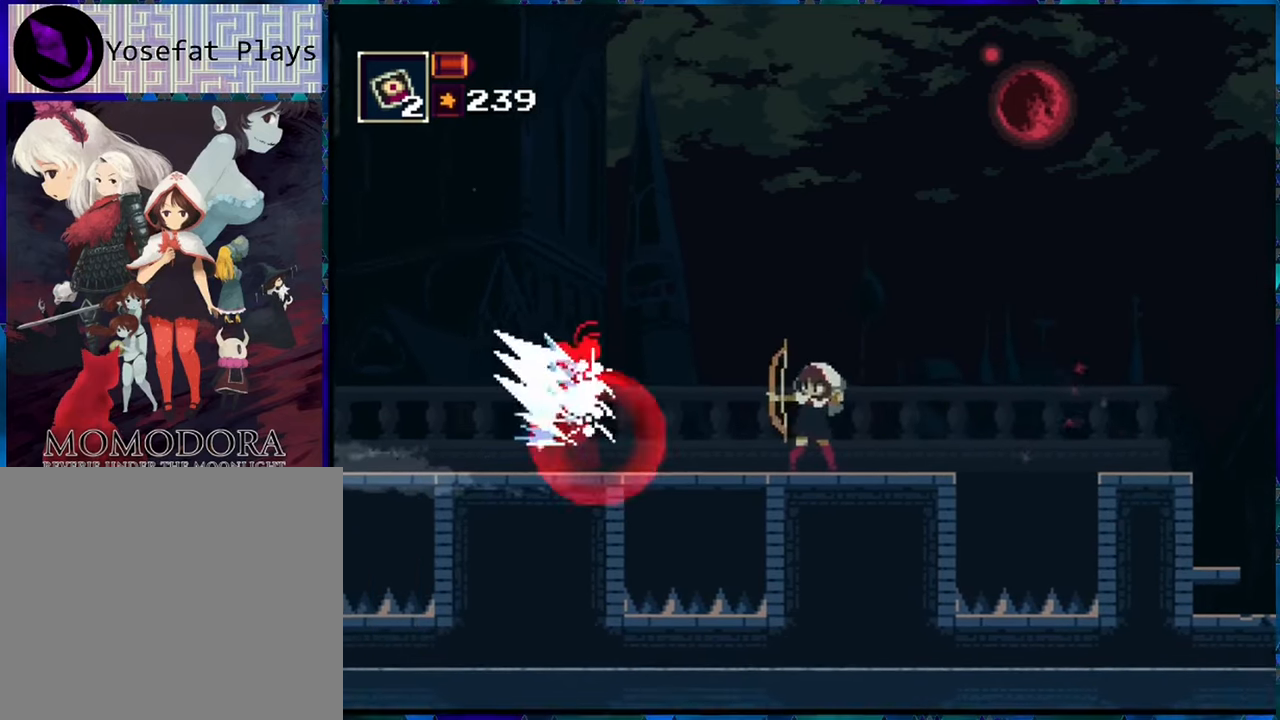
{"buttons": ["R1", "DPAD_LEFT"], "left_stick": "center", "right_stick": "center", "events": [[416, "DPAD_LEFT", "down"]]}
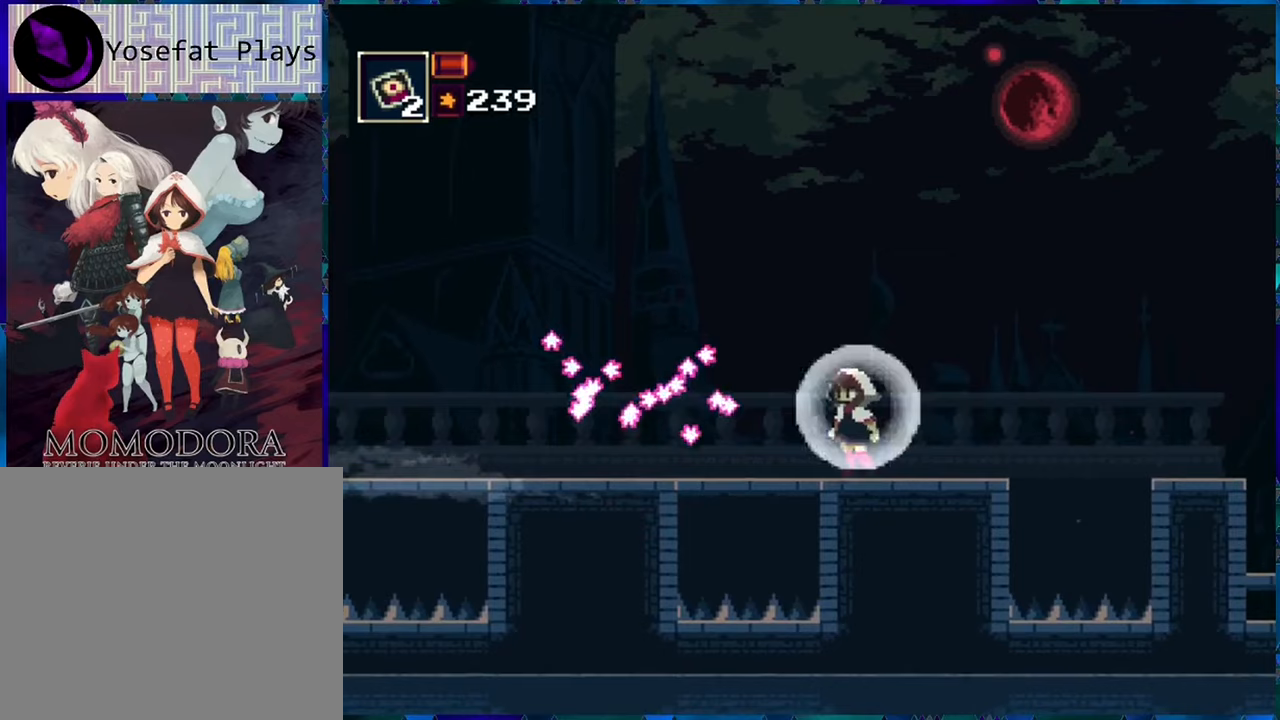
{"buttons": ["R1", "DPAD_LEFT"], "left_stick": "center", "right_stick": "center", "events": []}
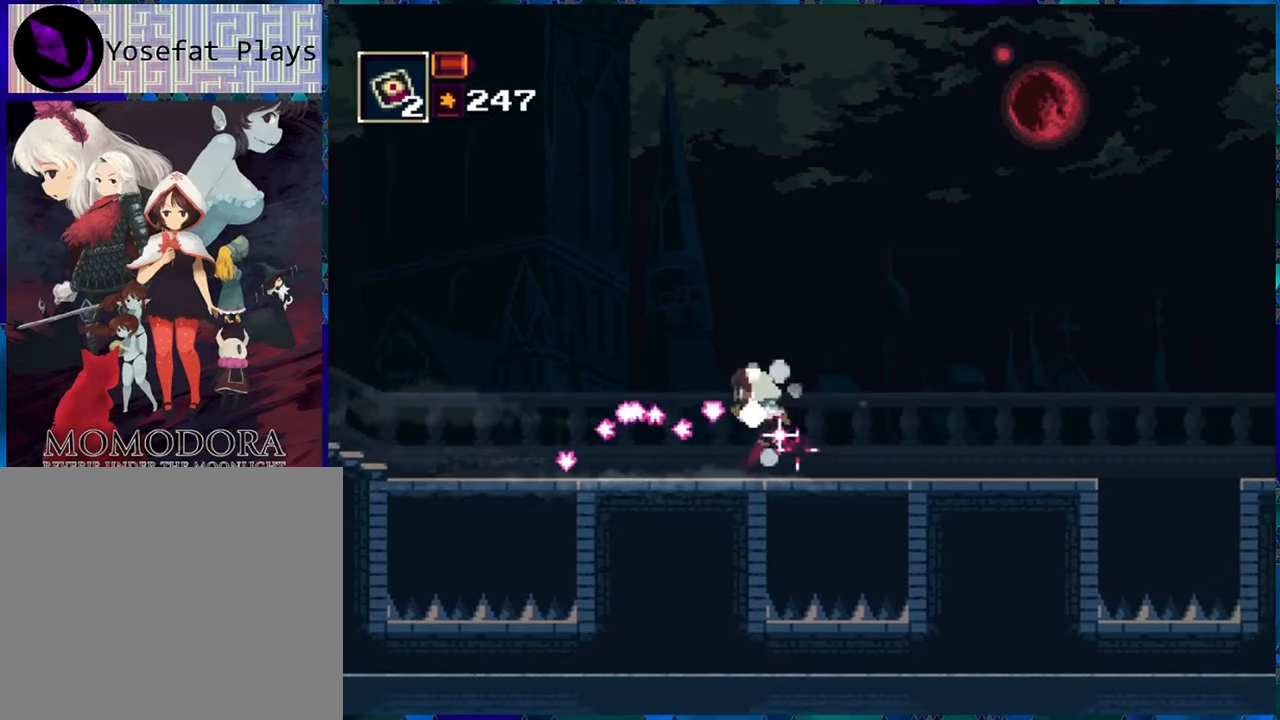
{"buttons": ["R1", "DPAD_LEFT"], "left_stick": "center", "right_stick": "center", "events": []}
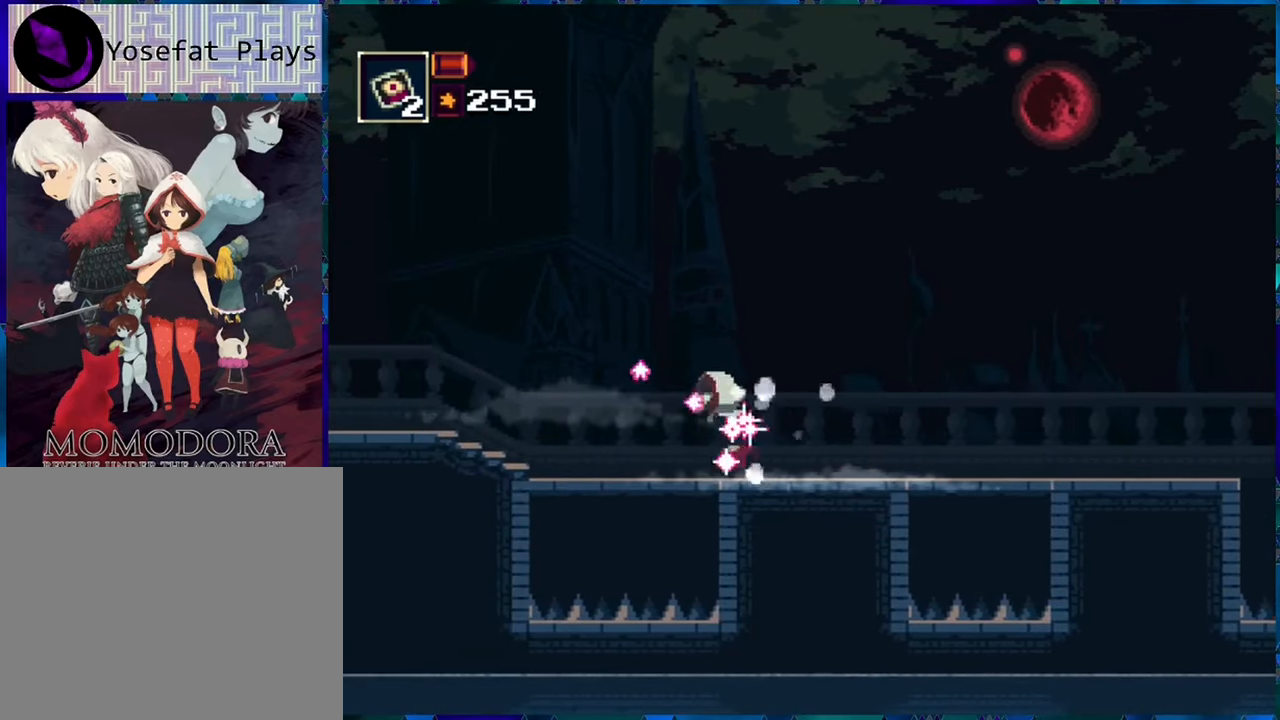
{"buttons": ["R1", "DPAD_LEFT"], "left_stick": "center", "right_stick": "center", "events": []}
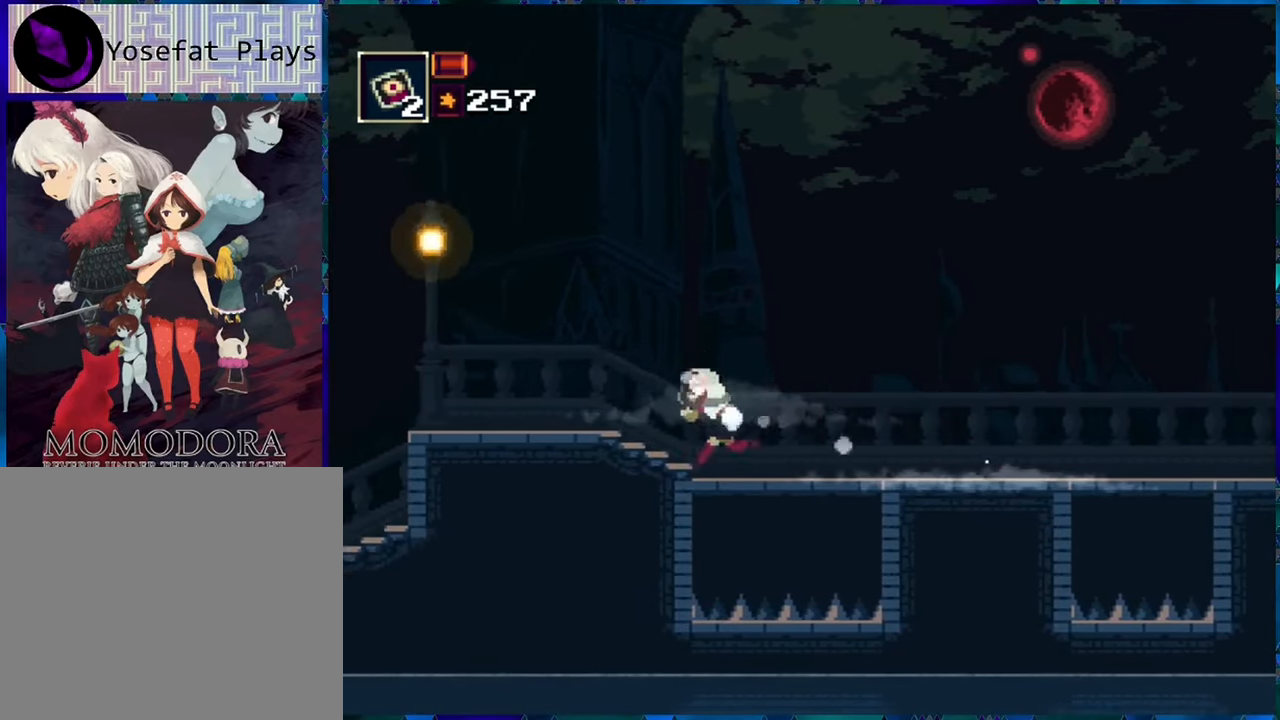
{"buttons": ["R1", "DPAD_LEFT"], "left_stick": "center", "right_stick": "center", "events": []}
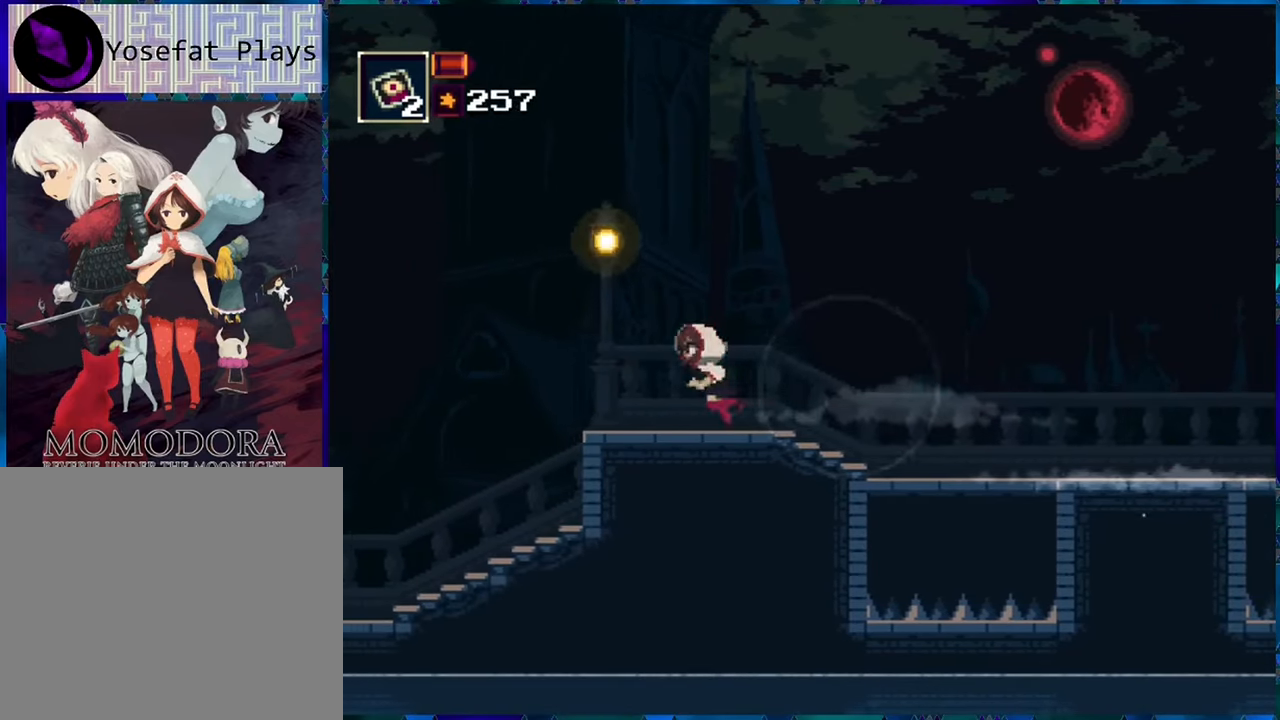
{"buttons": ["R1", "DPAD_LEFT"], "left_stick": "center", "right_stick": "center", "events": []}
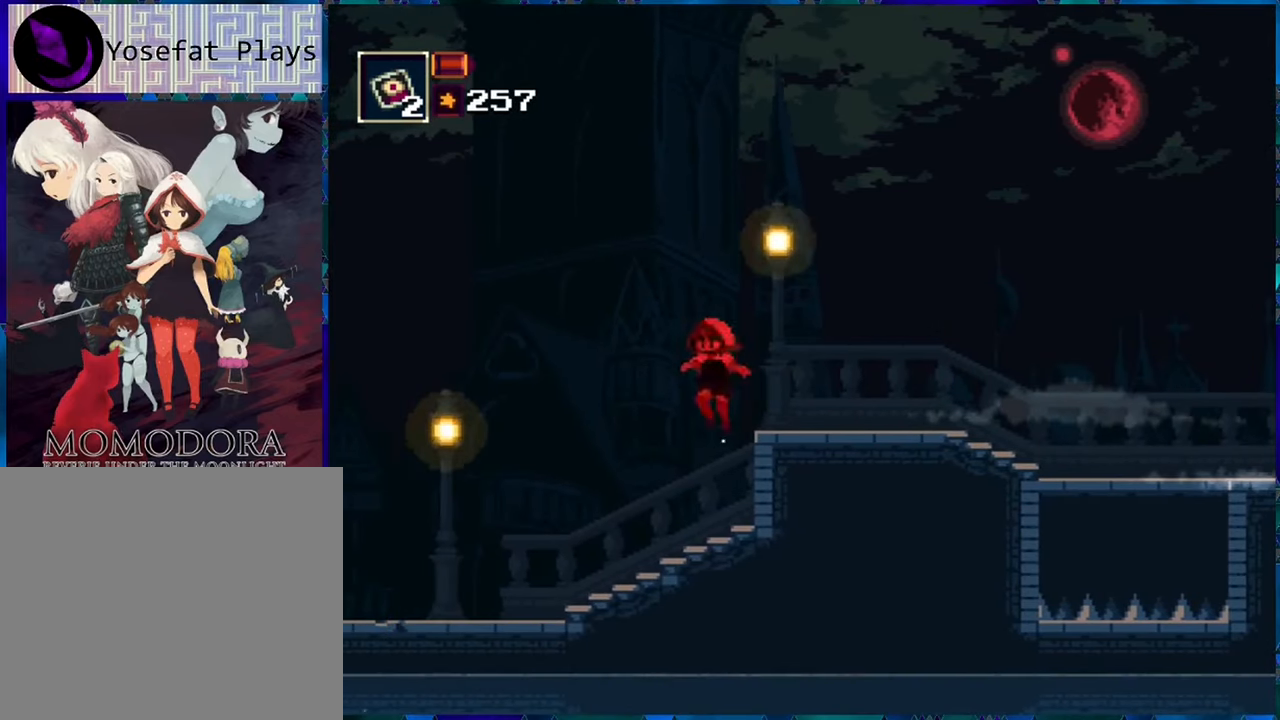
{"buttons": ["R1", "DPAD_LEFT"], "left_stick": "center", "right_stick": "center", "events": []}
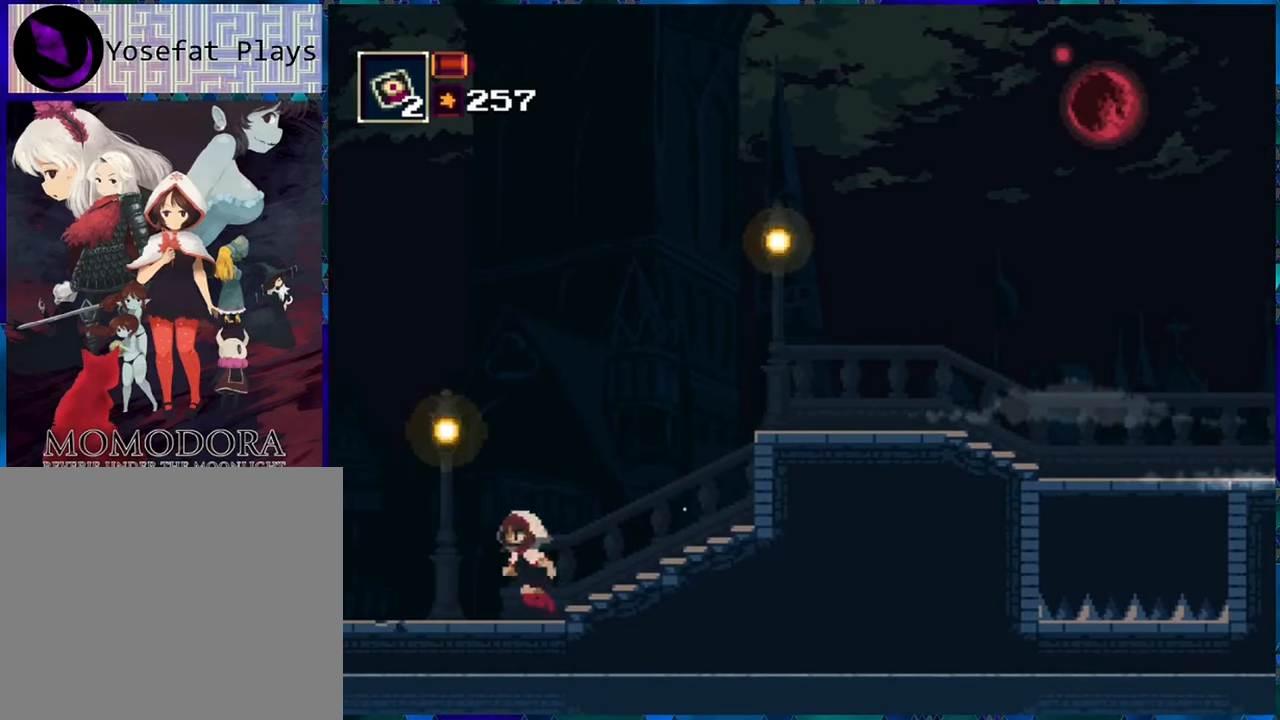
{"buttons": ["R1", "DPAD_LEFT"], "left_stick": "center", "right_stick": "center", "events": []}
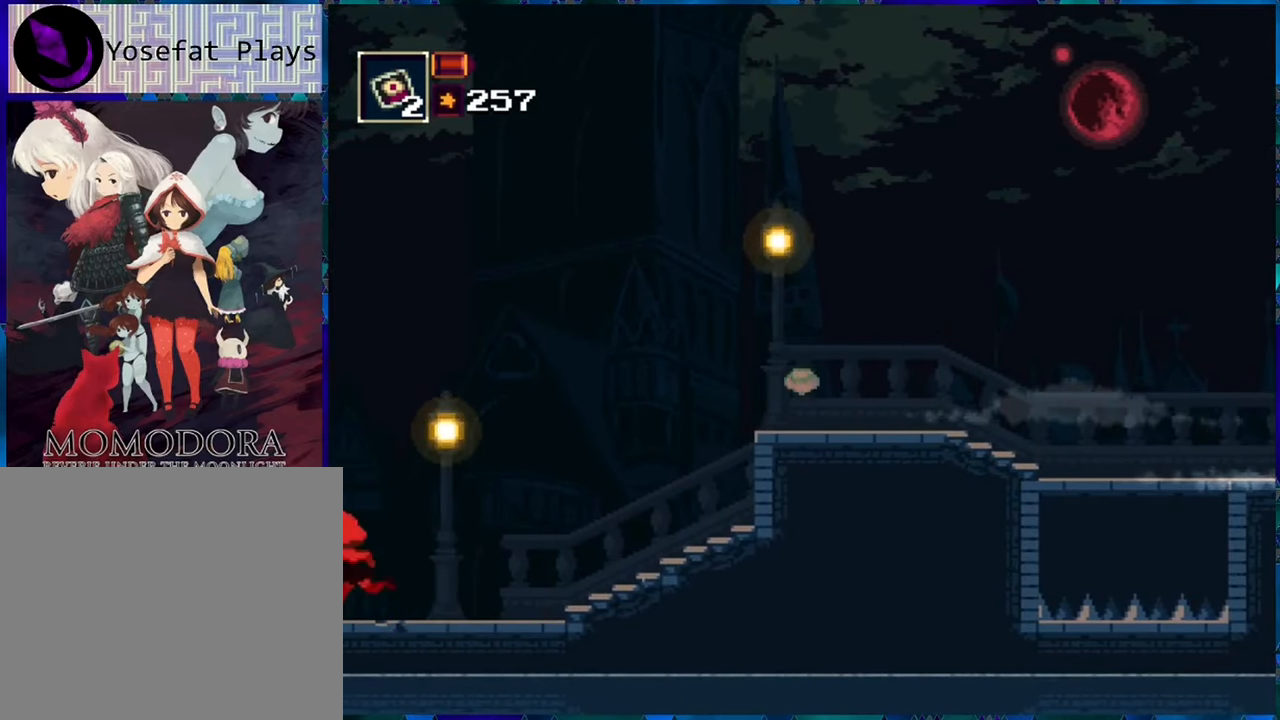
{"buttons": ["R1"], "left_stick": "center", "right_stick": "center", "events": [[67, "DPAD_LEFT", "up"]]}
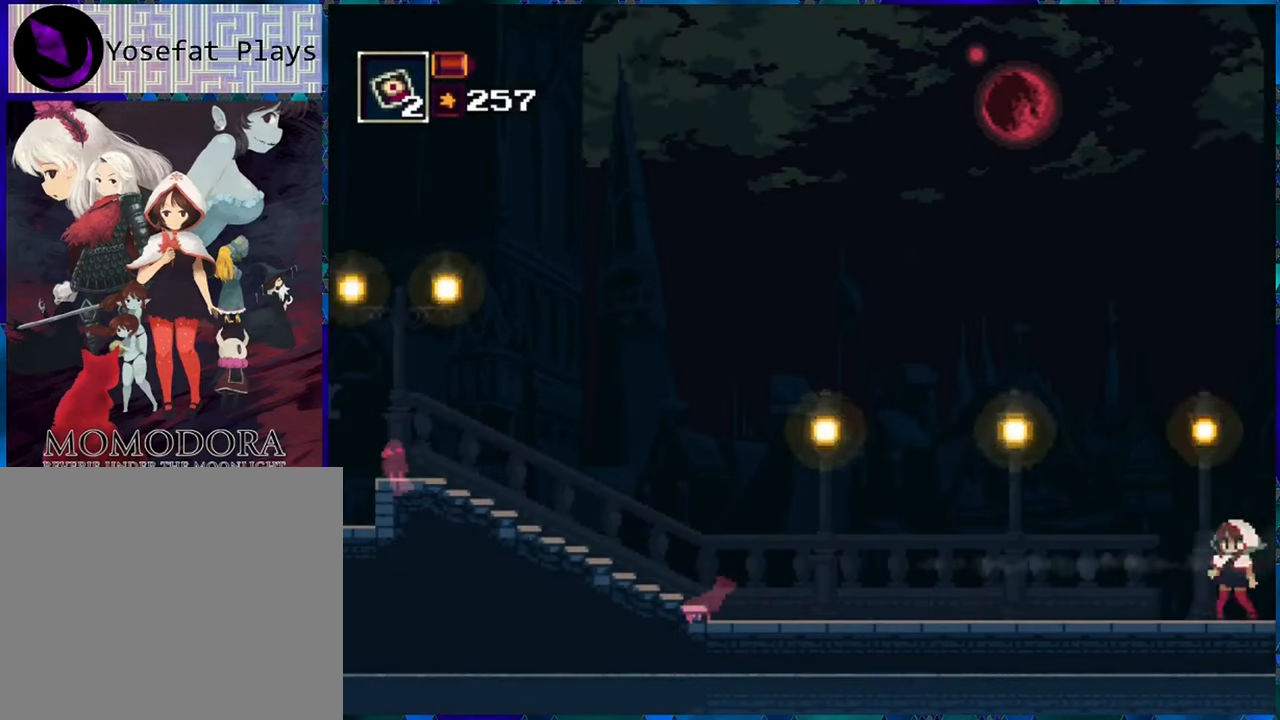
{"buttons": ["R1", "DPAD_LEFT"], "left_stick": "center", "right_stick": "center", "events": [[83, "DPAD_LEFT", "down"]]}
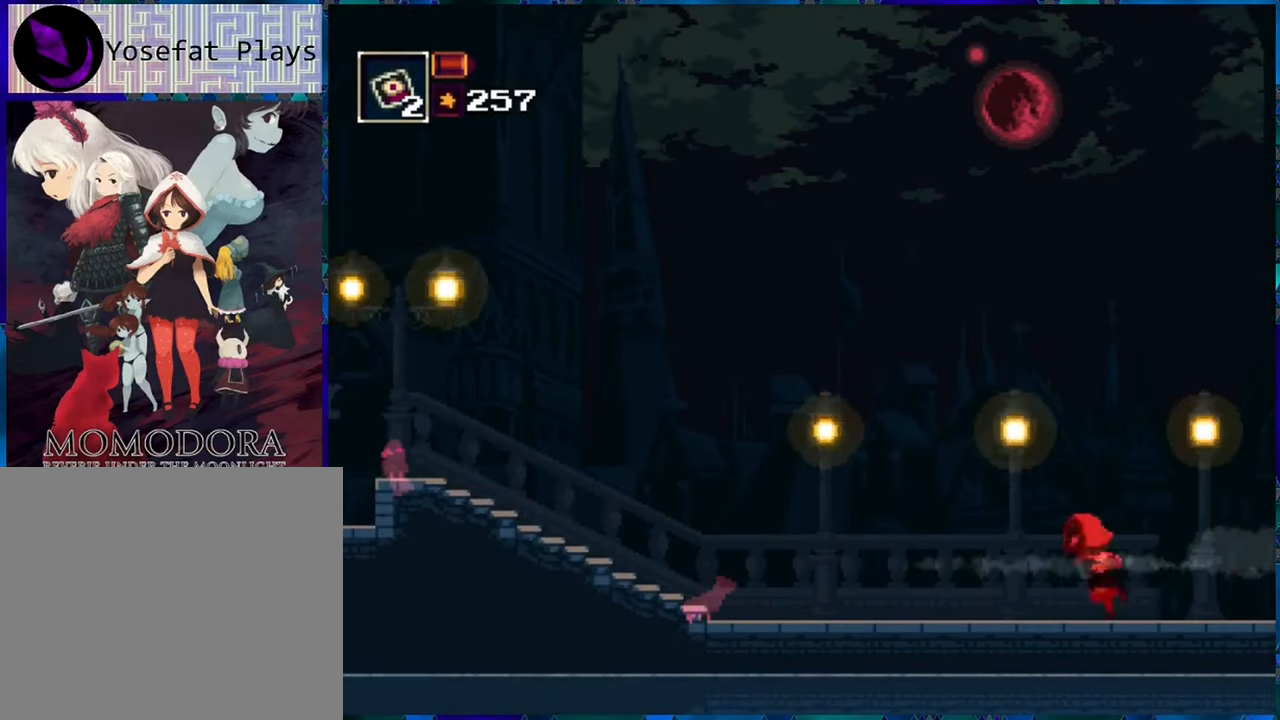
{"buttons": ["R1", "DPAD_LEFT"], "left_stick": "center", "right_stick": "center", "events": []}
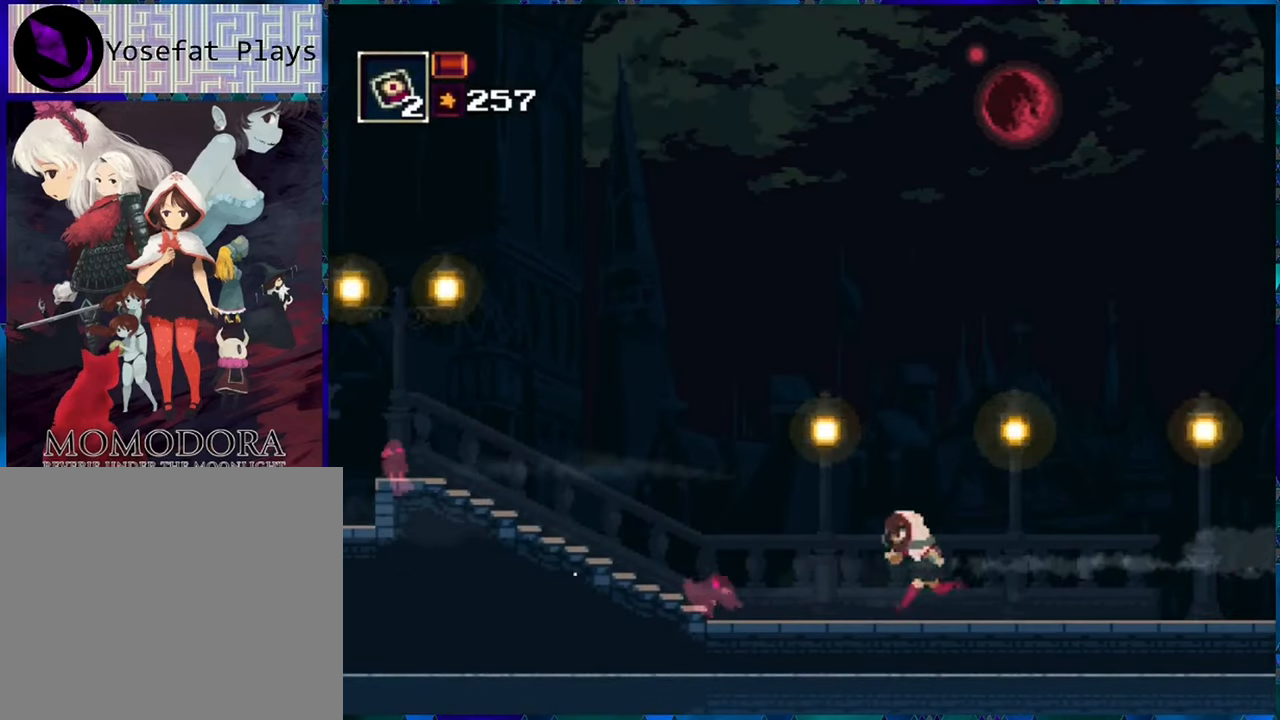
{"buttons": ["R1", "DPAD_LEFT"], "left_stick": "center", "right_stick": "center", "events": []}
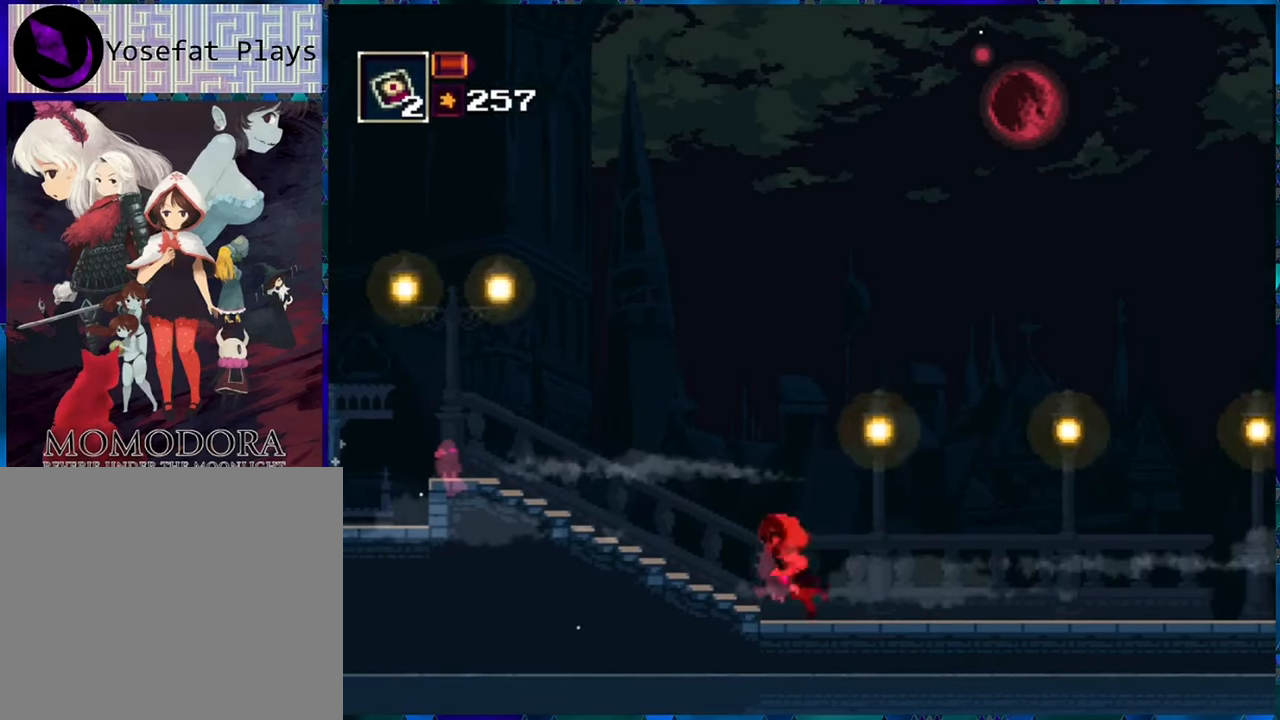
{"buttons": ["R1", "DPAD_LEFT"], "left_stick": "center", "right_stick": "center", "events": []}
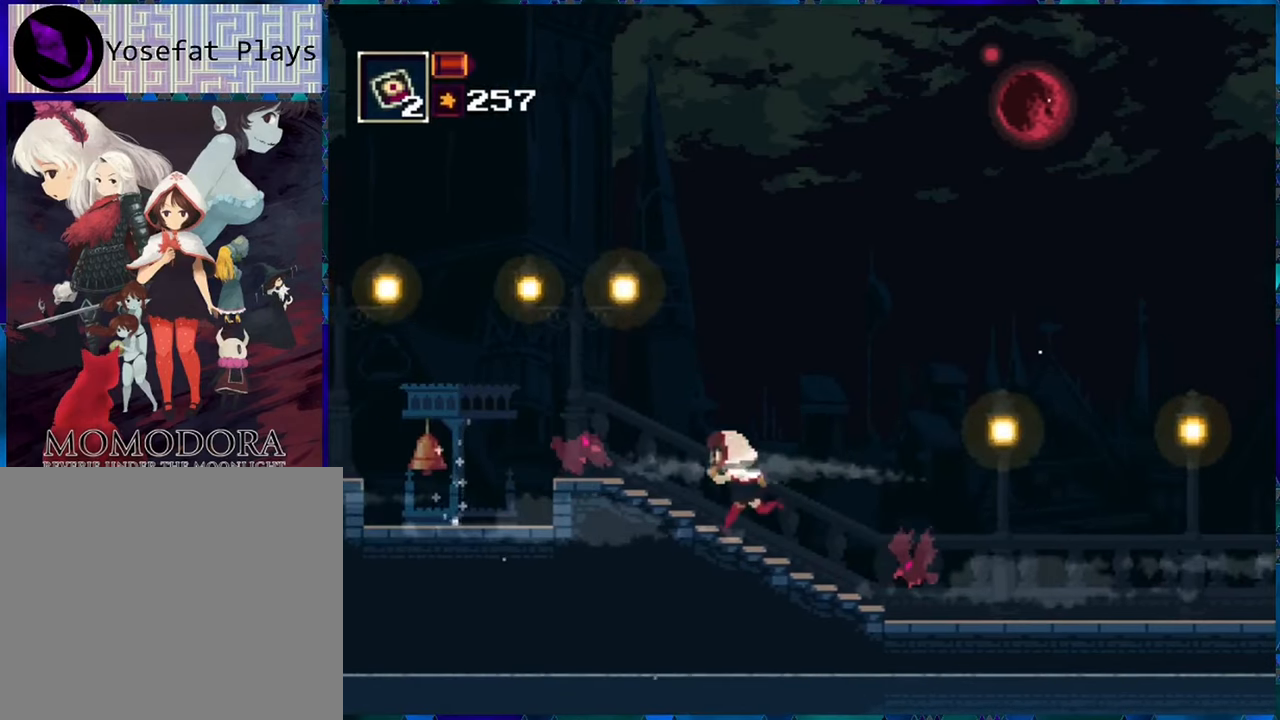
{"buttons": ["R1", "DPAD_LEFT"], "left_stick": "center", "right_stick": "center", "events": [[184, "B", "down"], [400, "B", "up"]]}
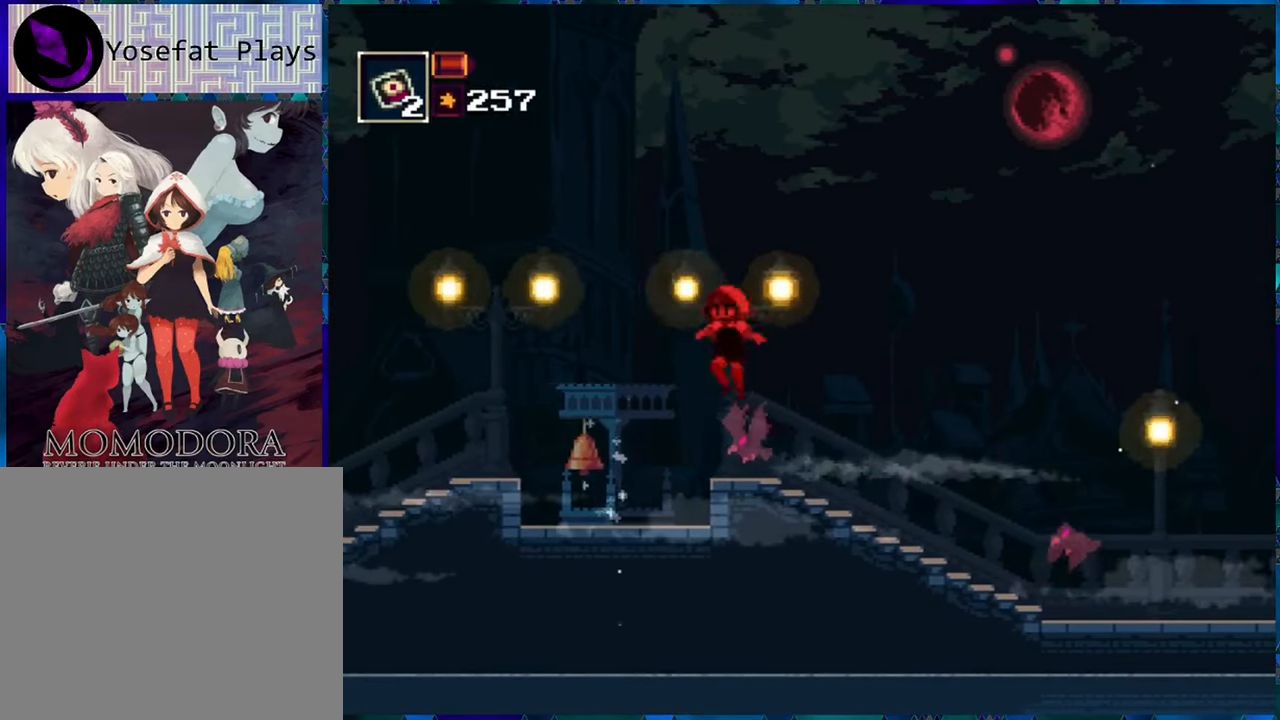
{"buttons": ["R1"], "left_stick": "center", "right_stick": "center", "events": [[200, "Y", "down"], [234, "DPAD_LEFT", "up"], [334, "Y", "up"]]}
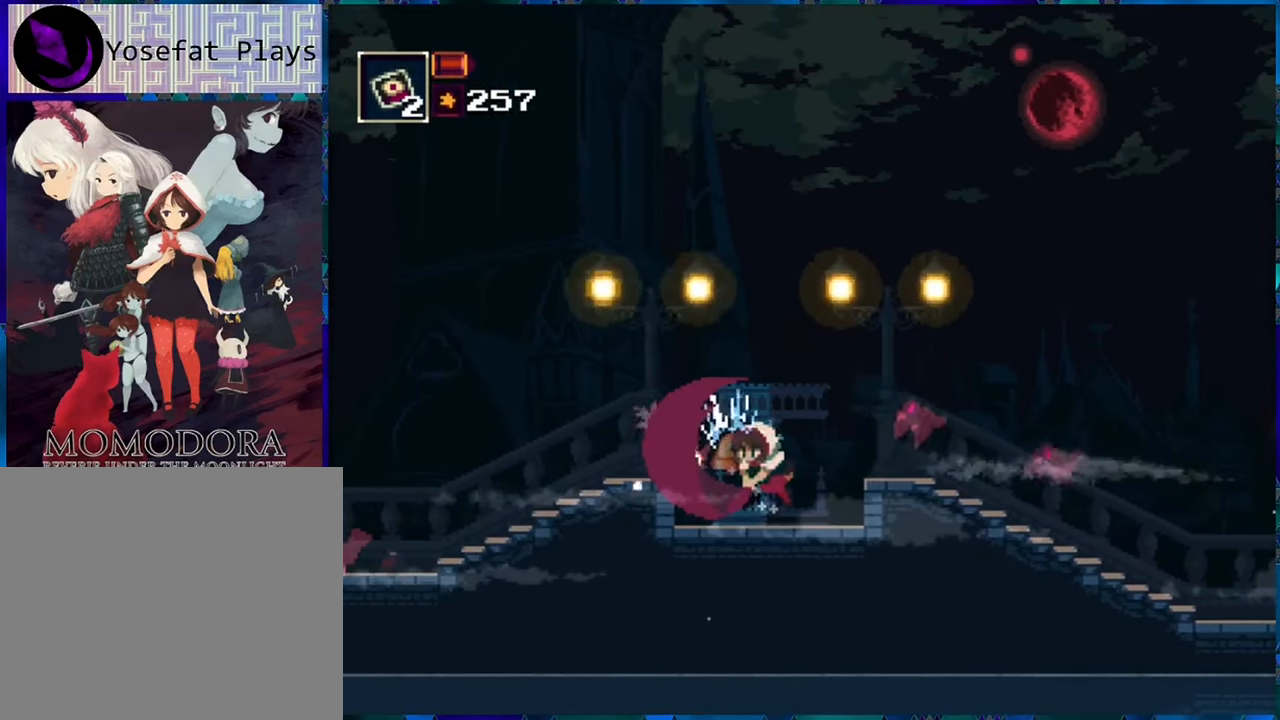
{"buttons": ["R1"], "left_stick": "center", "right_stick": "center", "events": []}
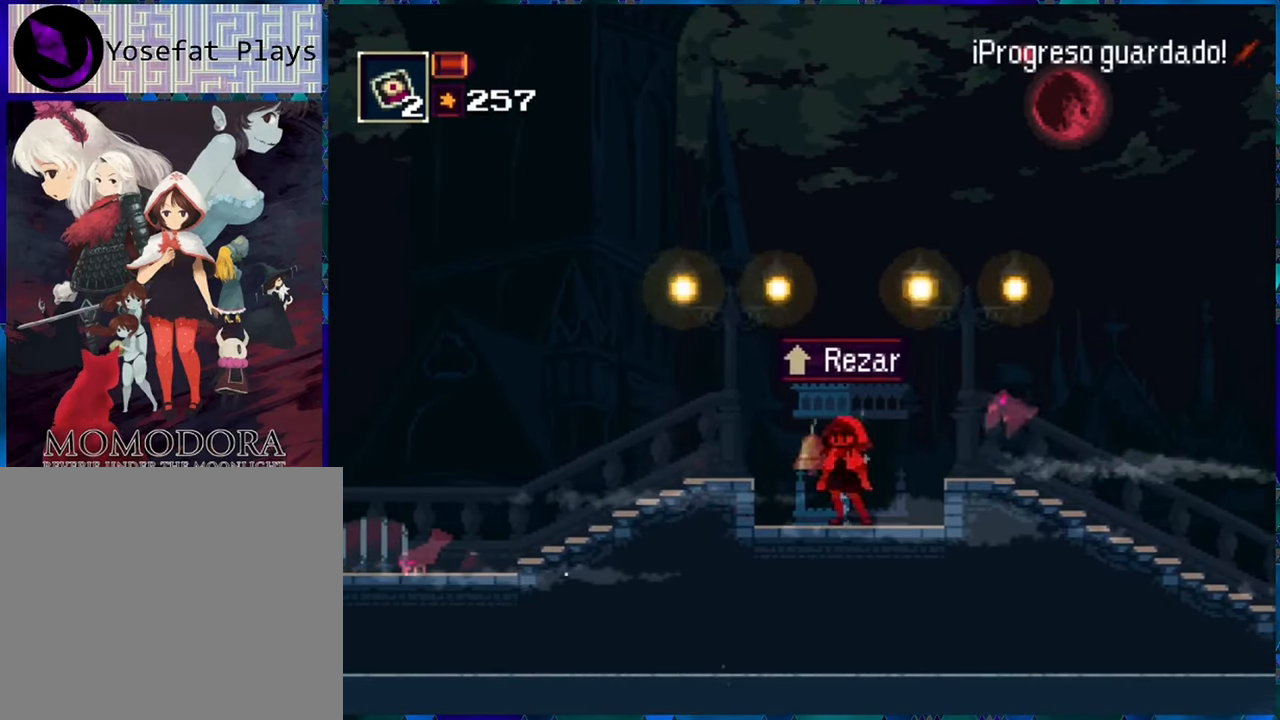
{"buttons": ["B", "R1", "DPAD_RIGHT"], "left_stick": "center", "right_stick": "center", "events": [[250, "DPAD_RIGHT", "down"], [367, "B", "down"]]}
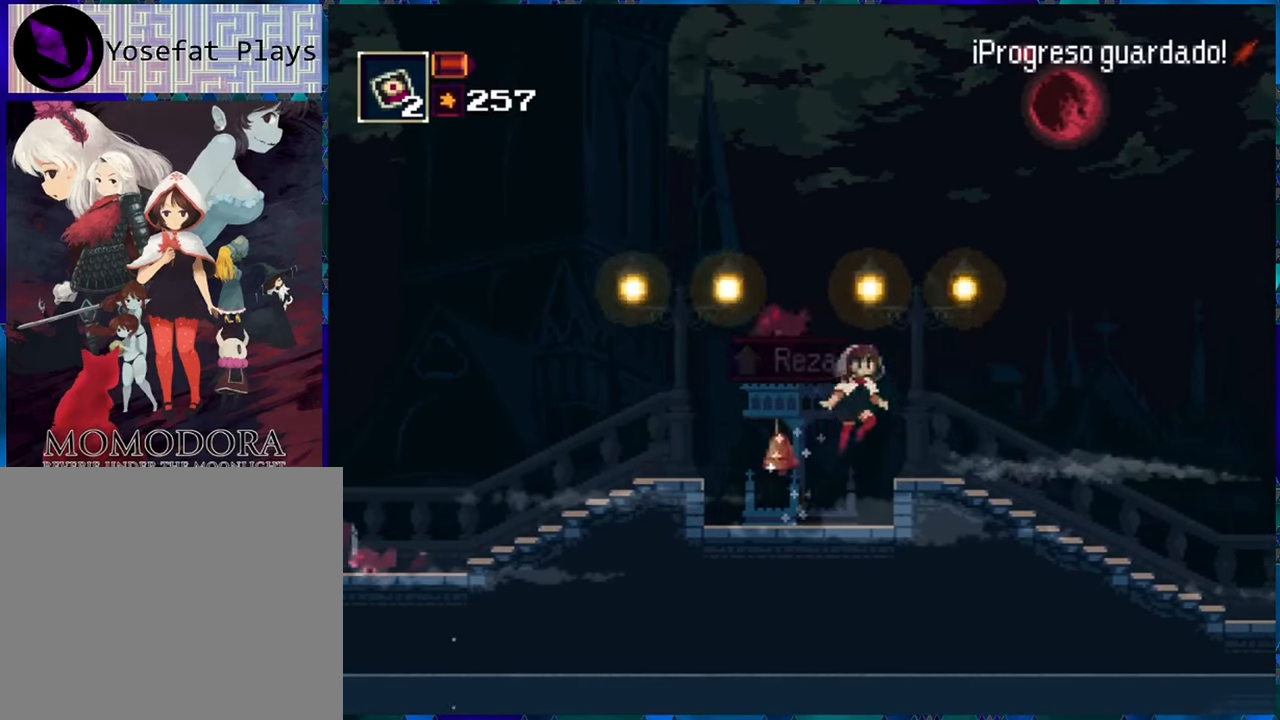
{"buttons": ["R1", "DPAD_RIGHT"], "left_stick": "center", "right_stick": "center", "events": [[134, "B", "up"]]}
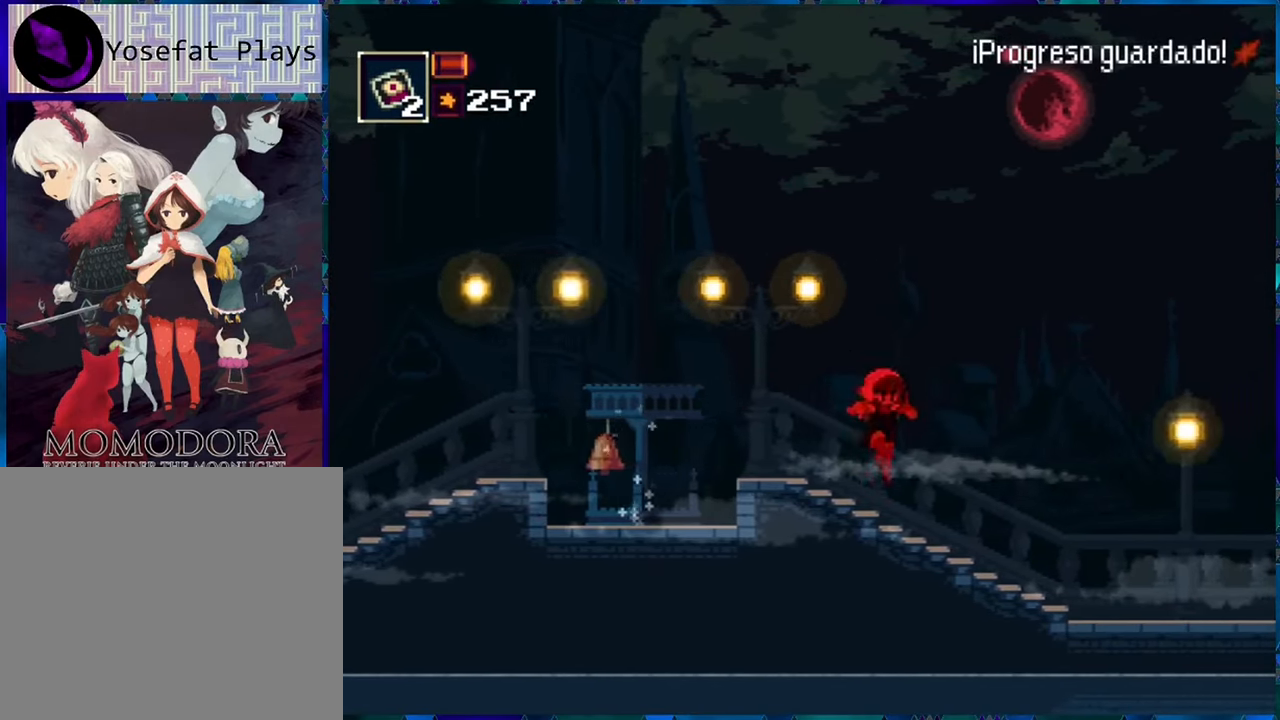
{"buttons": ["R1", "DPAD_RIGHT"], "left_stick": "center", "right_stick": "center", "events": []}
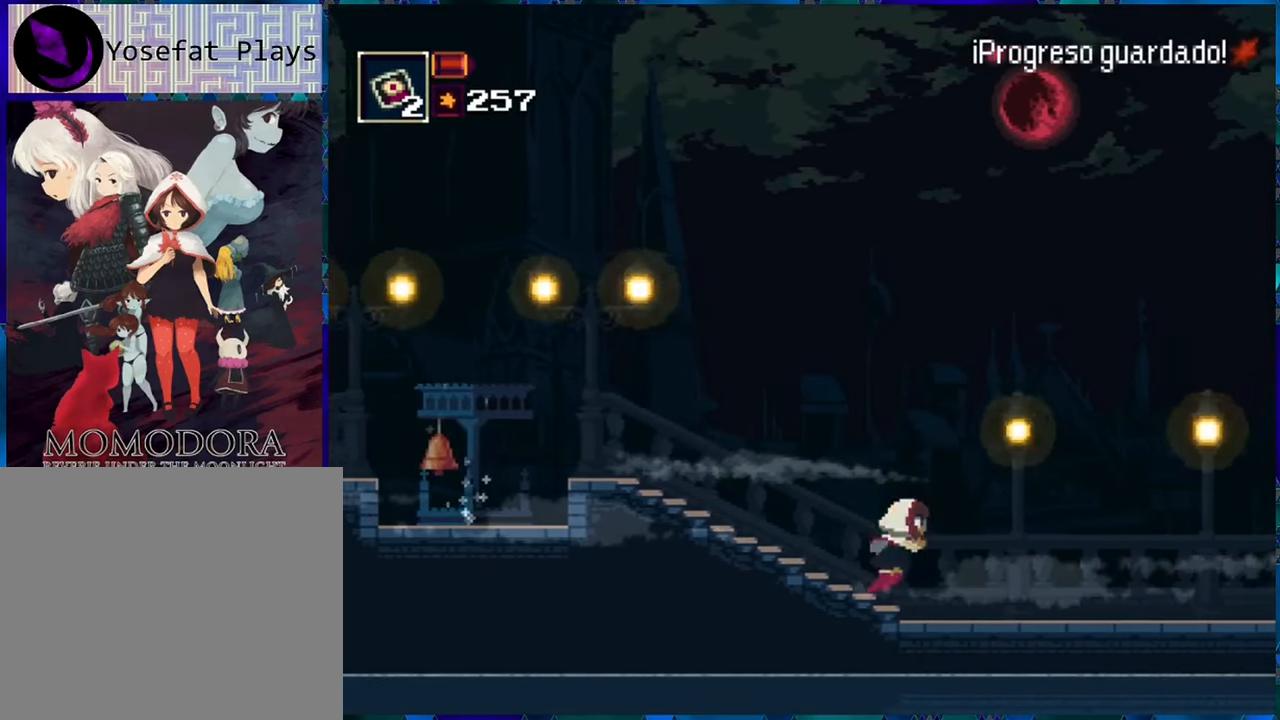
{"buttons": ["R1", "DPAD_RIGHT"], "left_stick": "center", "right_stick": "center", "events": []}
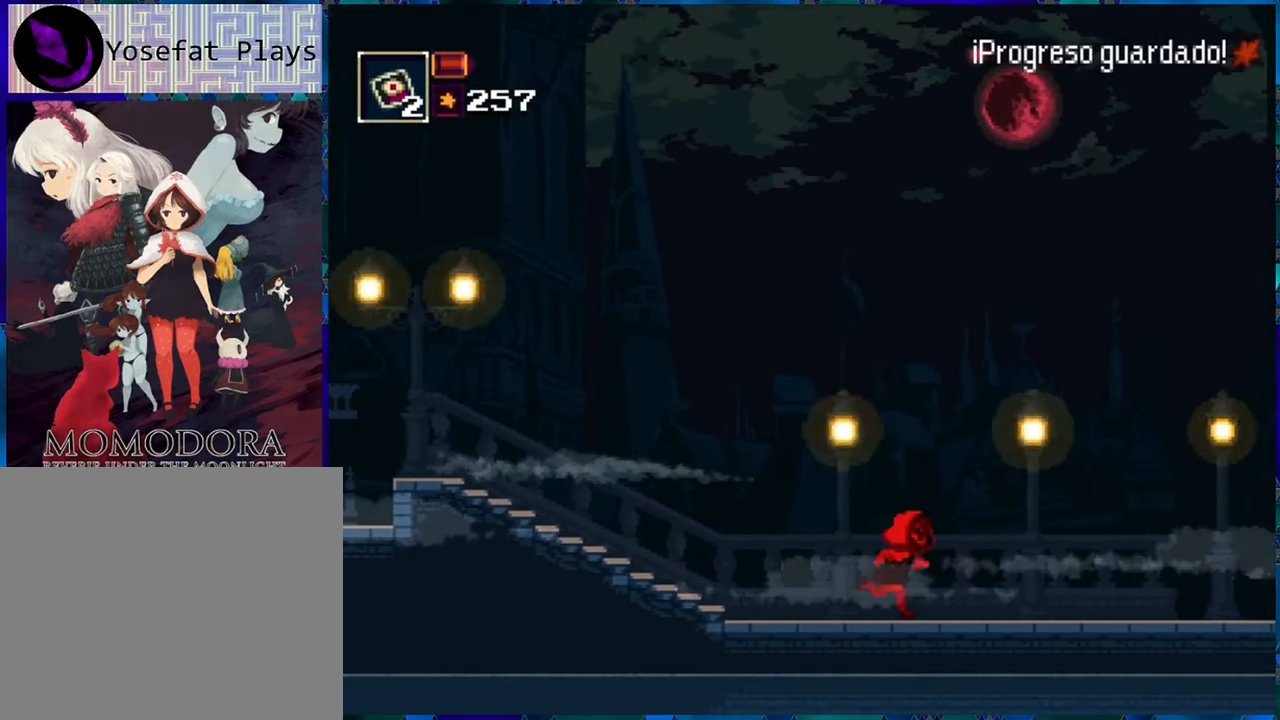
{"buttons": ["R1", "DPAD_RIGHT"], "left_stick": "center", "right_stick": "center", "events": []}
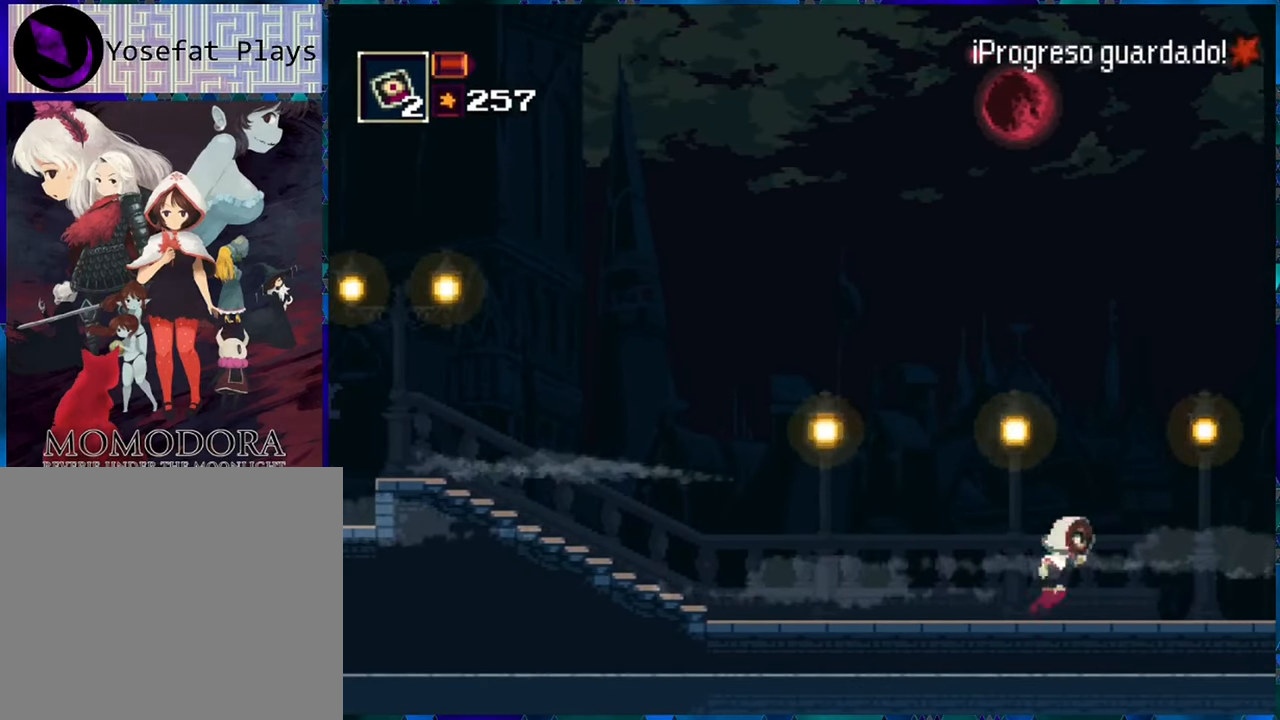
{"buttons": ["R1"], "left_stick": "center", "right_stick": "center", "events": [[466, "DPAD_RIGHT", "up"]]}
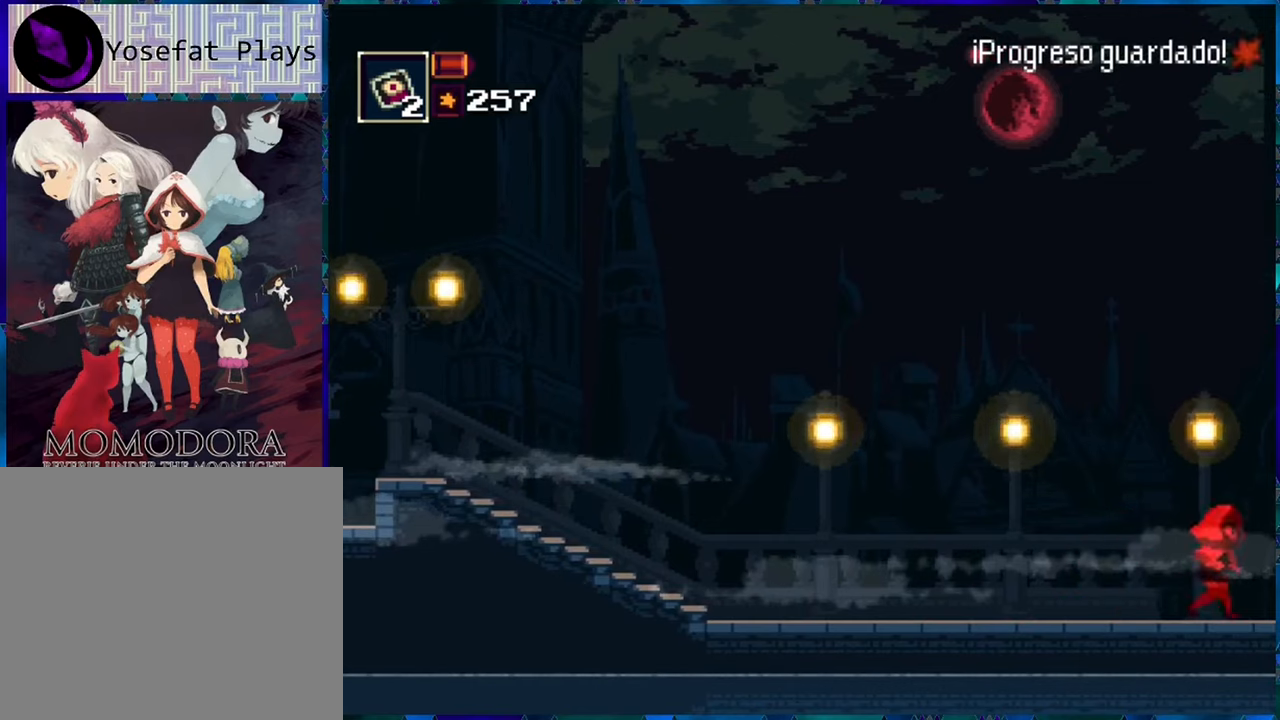
{"buttons": ["R1"], "left_stick": "center", "right_stick": "center", "events": []}
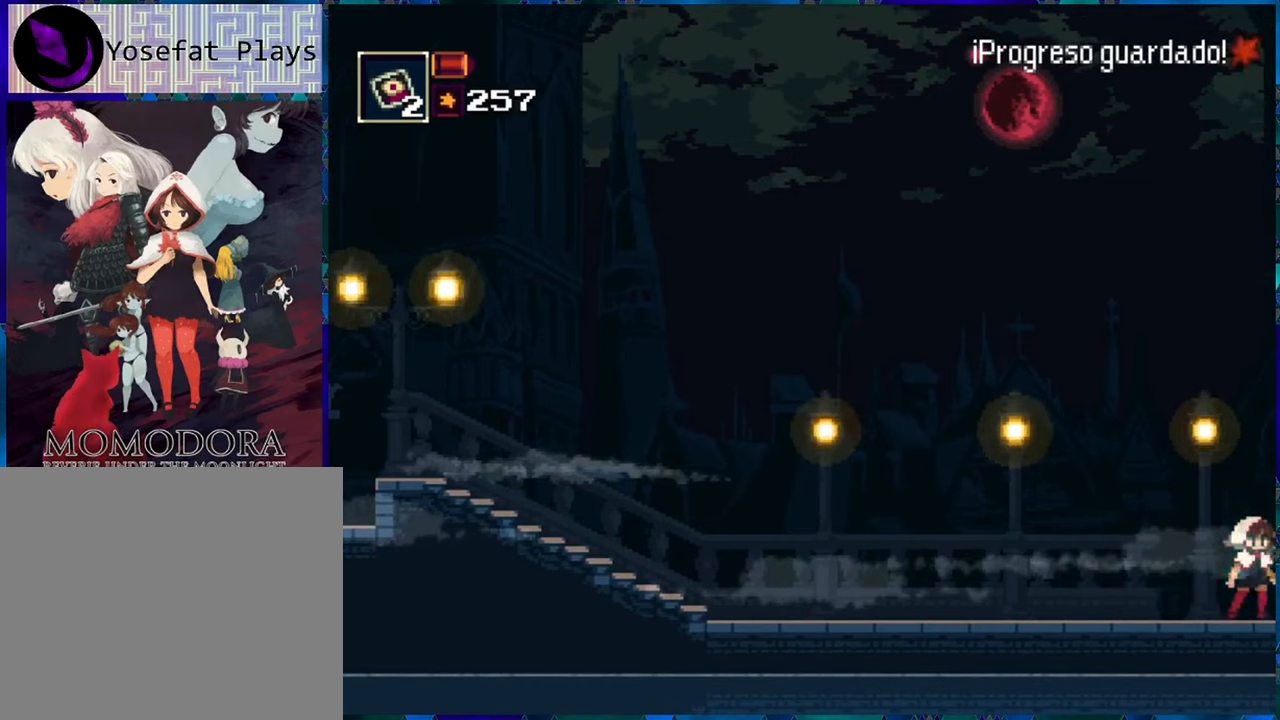
{"buttons": ["R1"], "left_stick": "center", "right_stick": "center", "events": [[100, "DPAD_RIGHT", "down"], [350, "DPAD_RIGHT", "up"]]}
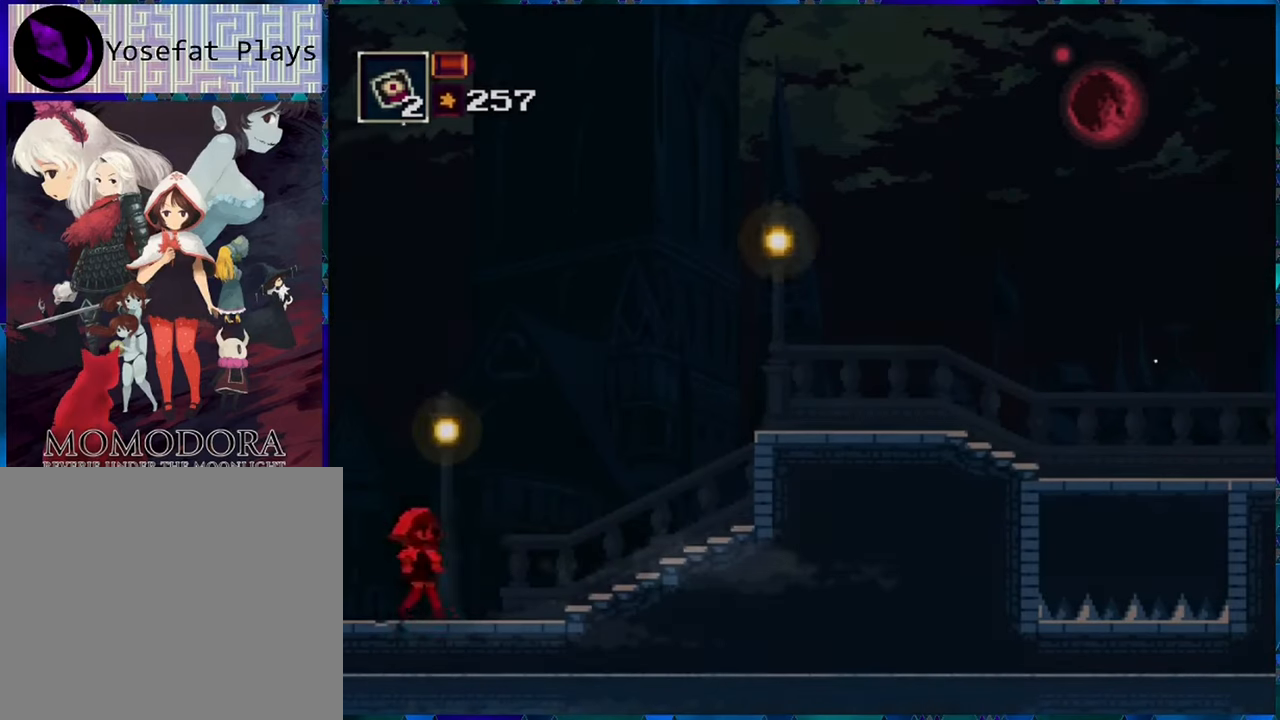
{"buttons": ["R1", "DPAD_RIGHT"], "left_stick": "center", "right_stick": "center", "events": [[233, "DPAD_RIGHT", "down"]]}
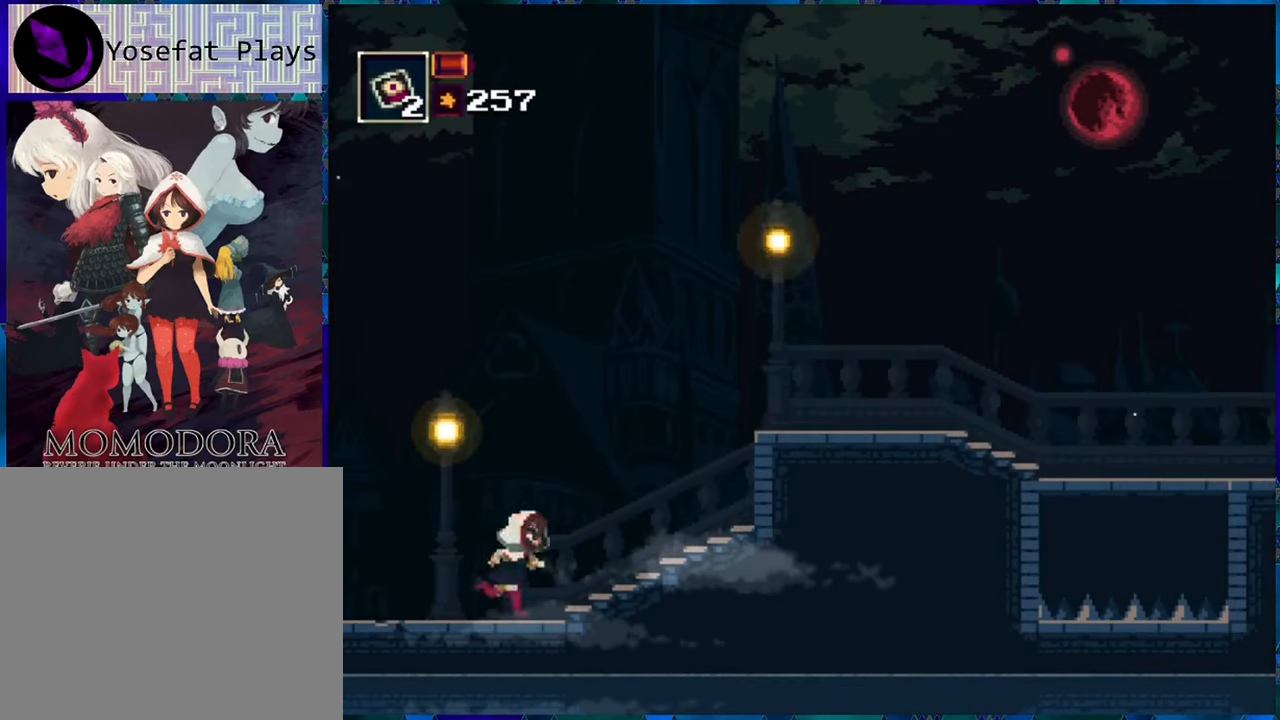
{"buttons": ["B", "R1", "DPAD_RIGHT"], "left_stick": "center", "right_stick": "center", "events": [[233, "B", "down"], [366, "B", "up"], [450, "B", "down"]]}
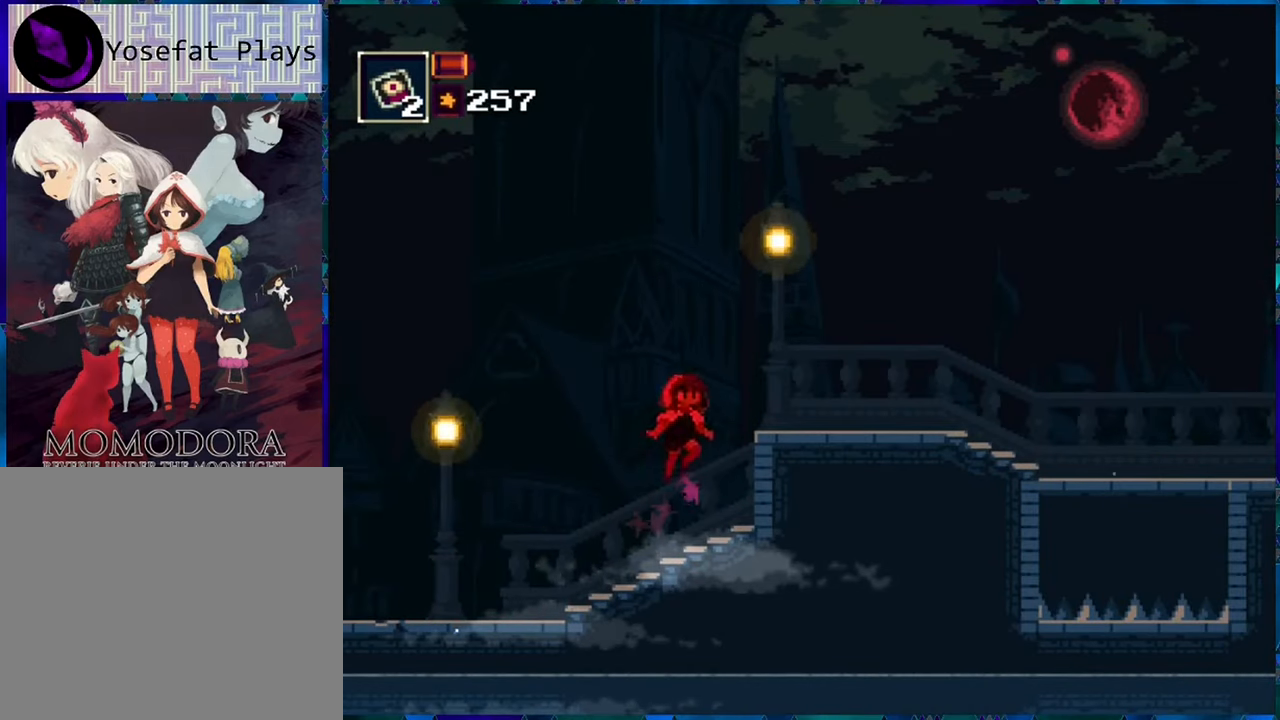
{"buttons": ["R1"], "left_stick": "center", "right_stick": "center", "events": [[50, "B", "up"], [83, "B", "down"], [333, "B", "up"], [416, "DPAD_RIGHT", "up"]]}